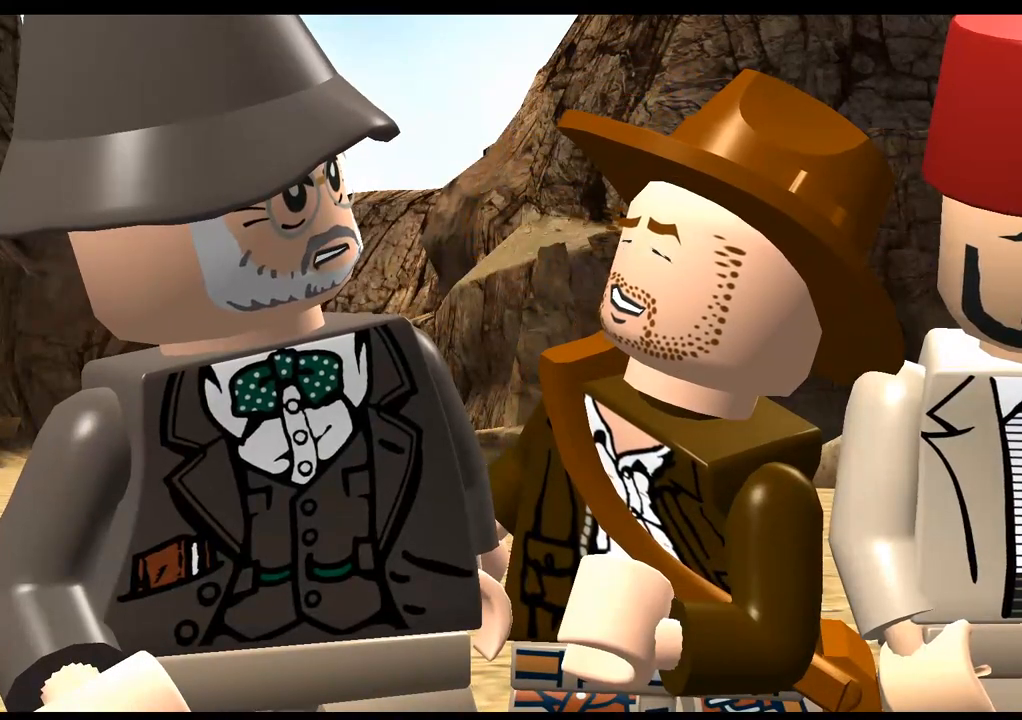
Gameplay with a controller (PlayStation layout); each line is a JSON object with the inputs held at the frame after it. "events" lists button and stick changes between this image and that frame as [ms after this image, input, new state], when the widget could be followed in between. Not read: R3.
{"buttons": [], "left_stick": "center", "right_stick": "center", "events": [[100, "CROSS", "down"], [200, "CROSS", "up"], [350, "CROSS", "down"], [467, "CROSS", "up"]]}
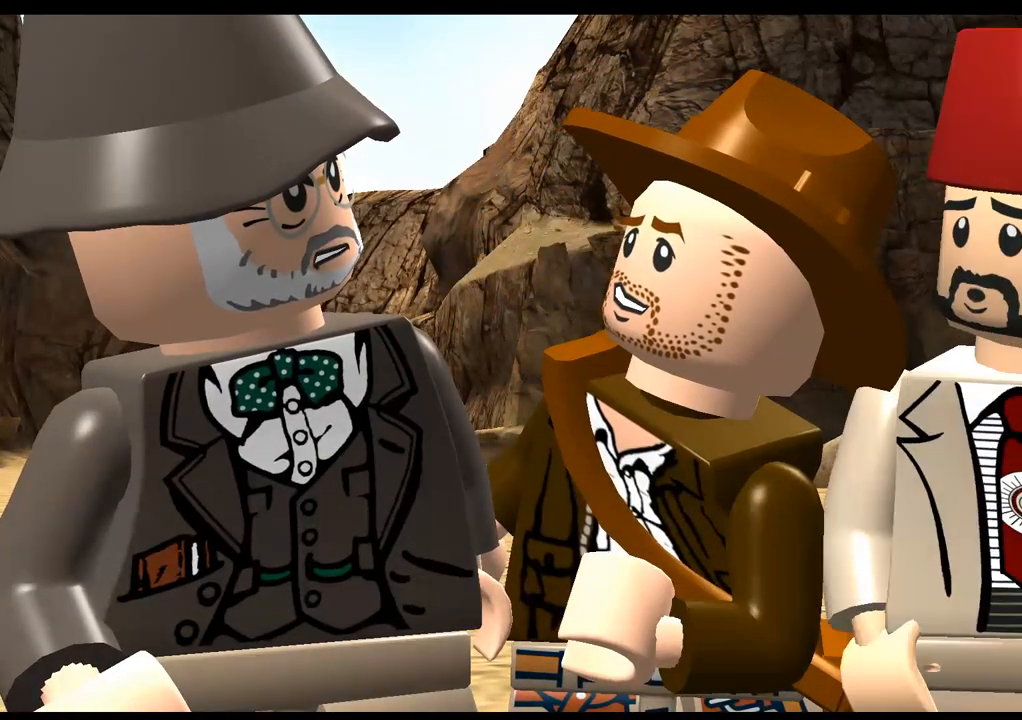
{"buttons": [], "left_stick": "center", "right_stick": "center", "events": [[83, "CROSS", "down"], [217, "CROSS", "up"]]}
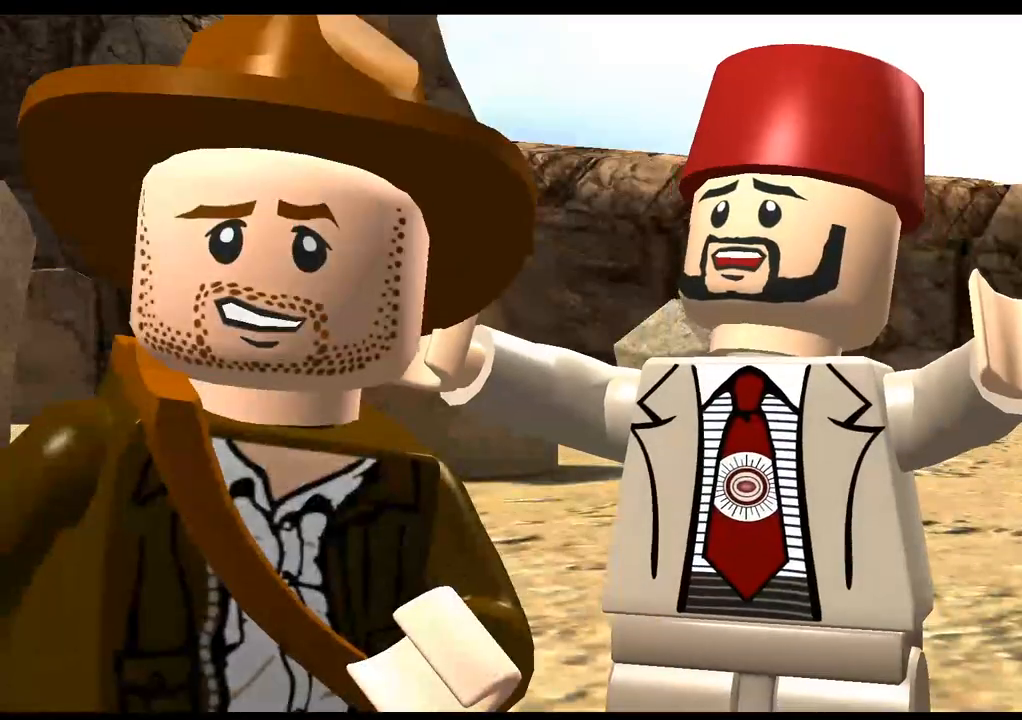
{"buttons": [], "left_stick": "center", "right_stick": "center", "events": [[17, "CROSS", "down"], [100, "CROSS", "up"], [250, "CROSS", "down"], [333, "CROSS", "up"]]}
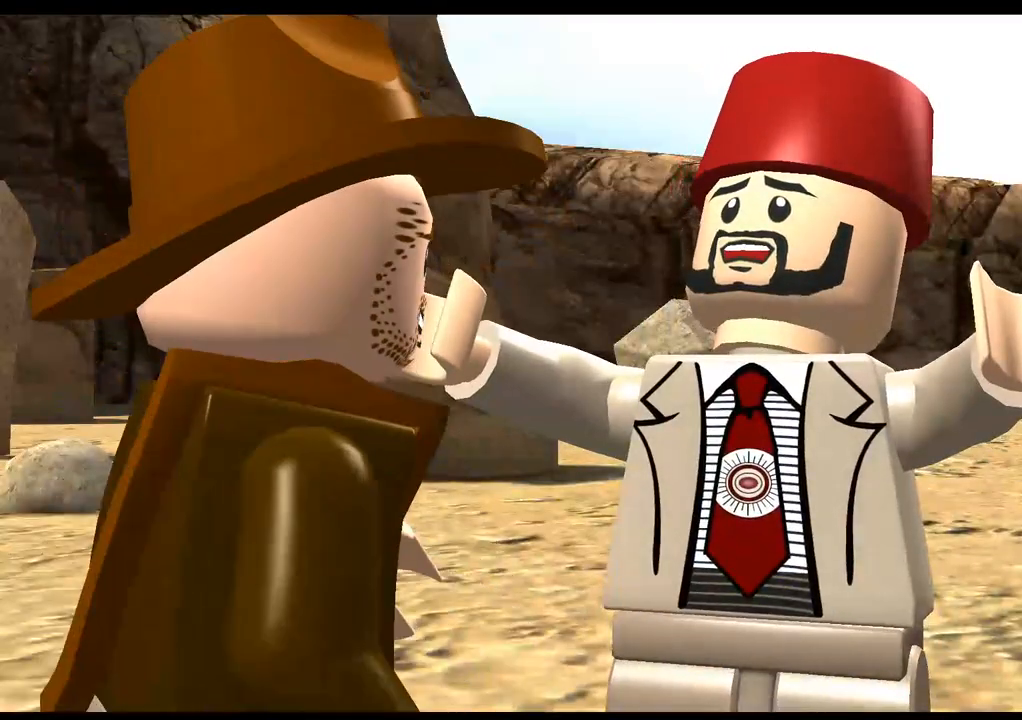
{"buttons": [], "left_stick": "center", "right_stick": "center", "events": [[83, "CROSS", "down"], [117, "CROSS", "up"], [367, "CROSS", "down"], [417, "CROSS", "up"]]}
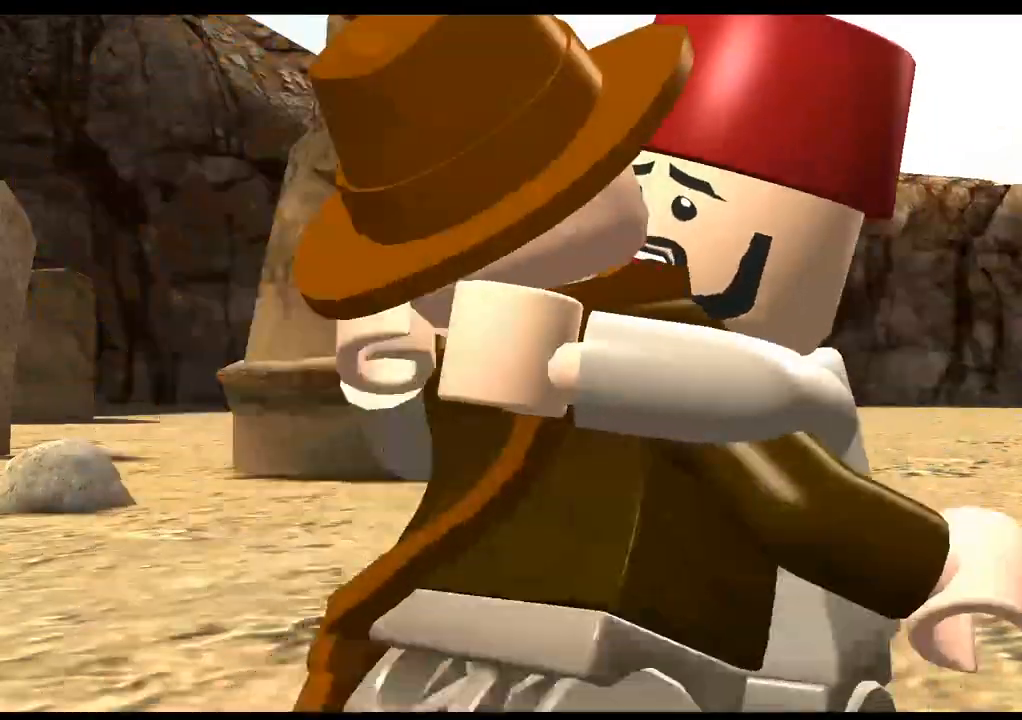
{"buttons": [], "left_stick": "center", "right_stick": "center", "events": [[67, "CROSS", "down"], [167, "CROSS", "up"], [300, "CROSS", "down"], [417, "CROSS", "up"]]}
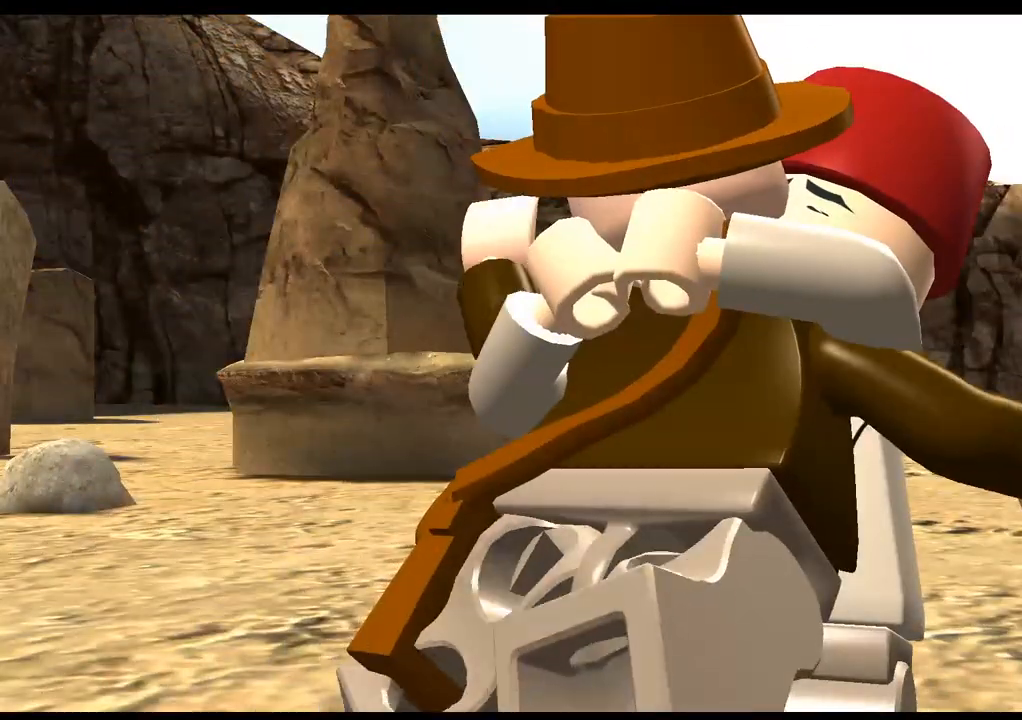
{"buttons": [], "left_stick": "center", "right_stick": "center", "events": [[33, "CROSS", "down"], [150, "CROSS", "up"]]}
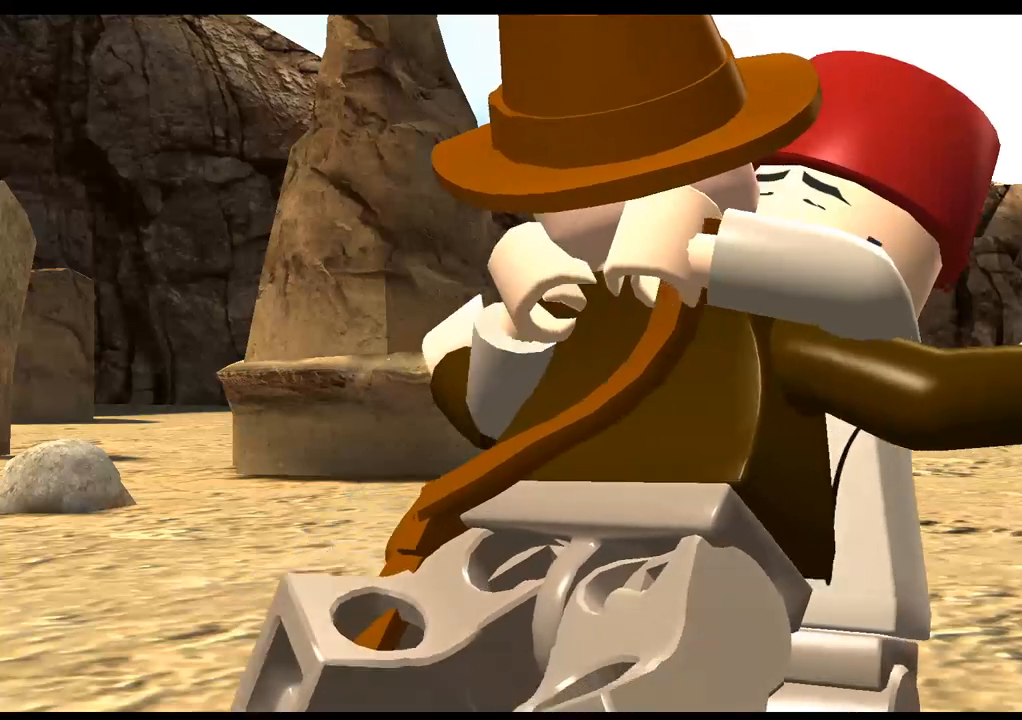
{"buttons": ["CROSS"], "left_stick": "center", "right_stick": "center", "events": [[33, "CROSS", "down"], [150, "CROSS", "up"], [267, "CROSS", "down"], [367, "CROSS", "up"], [500, "CROSS", "down"]]}
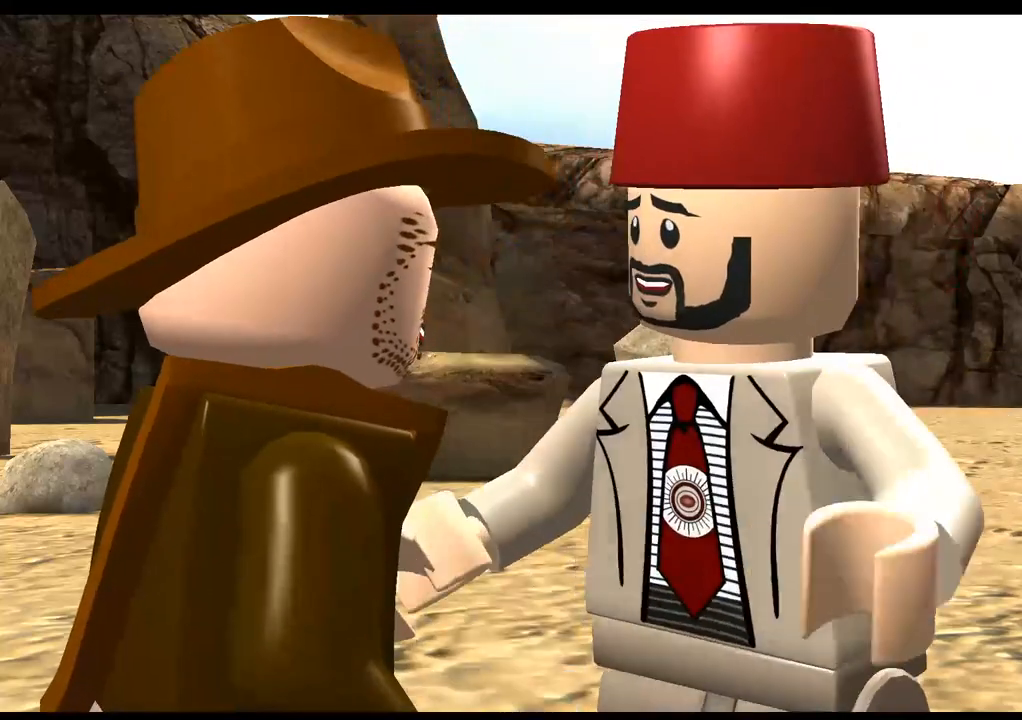
{"buttons": ["CROSS"], "left_stick": "center", "right_stick": "center", "events": [[117, "CROSS", "up"], [233, "CROSS", "down"], [317, "CROSS", "up"], [450, "CROSS", "down"]]}
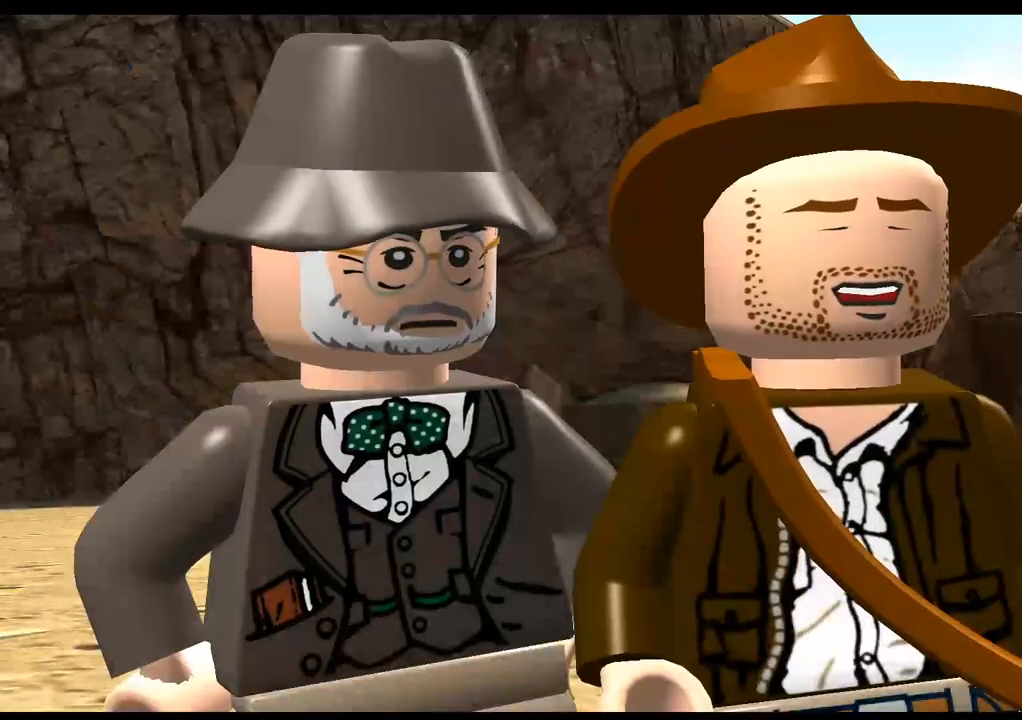
{"buttons": [], "left_stick": "center", "right_stick": "center", "events": [[33, "CROSS", "up"], [150, "CROSS", "down"], [250, "CROSS", "up"], [367, "CROSS", "down"], [500, "CROSS", "up"]]}
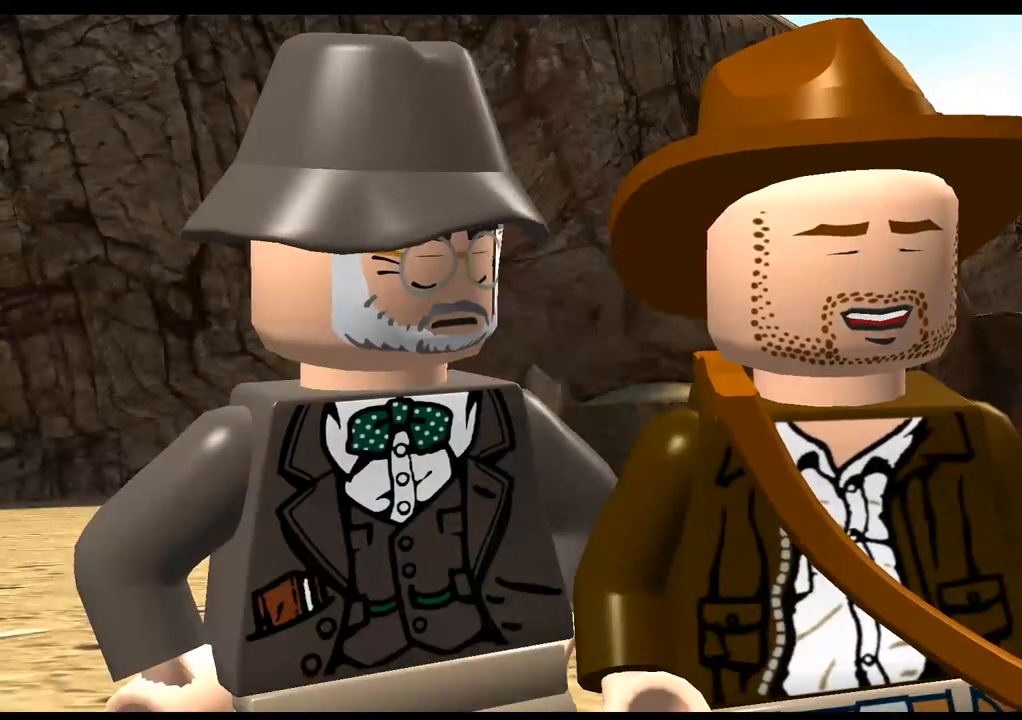
{"buttons": [], "left_stick": "center", "right_stick": "center", "events": [[117, "CROSS", "down"], [217, "CROSS", "up"], [350, "CROSS", "down"], [433, "CROSS", "up"]]}
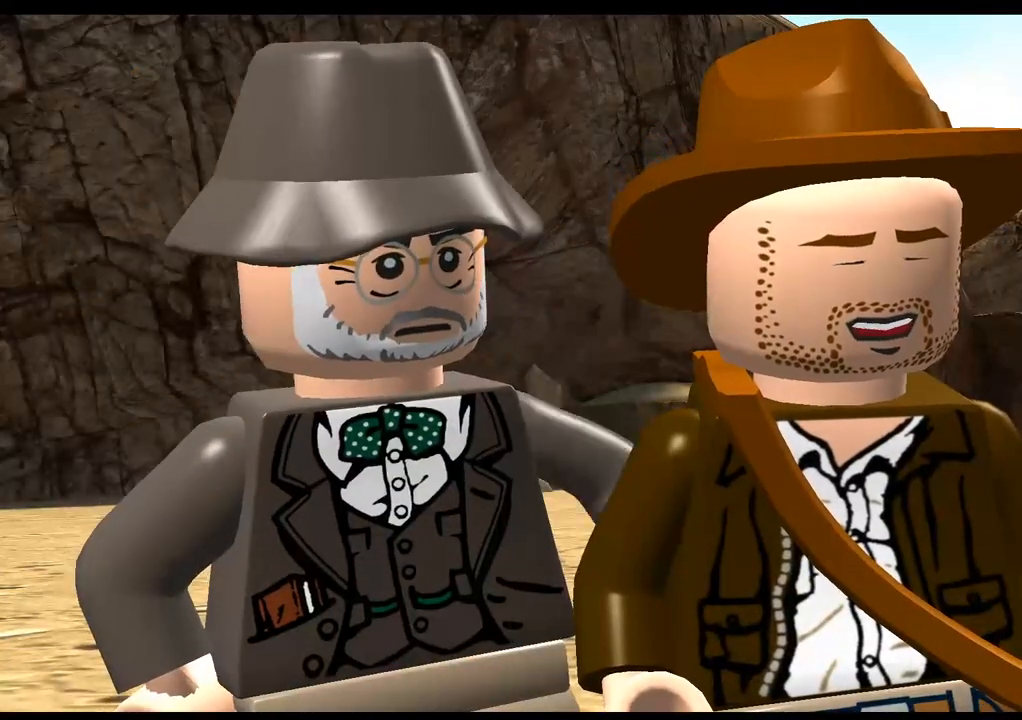
{"buttons": [], "left_stick": "center", "right_stick": "center", "events": [[67, "CROSS", "down"], [167, "CROSS", "up"], [283, "CROSS", "down"], [400, "CROSS", "up"]]}
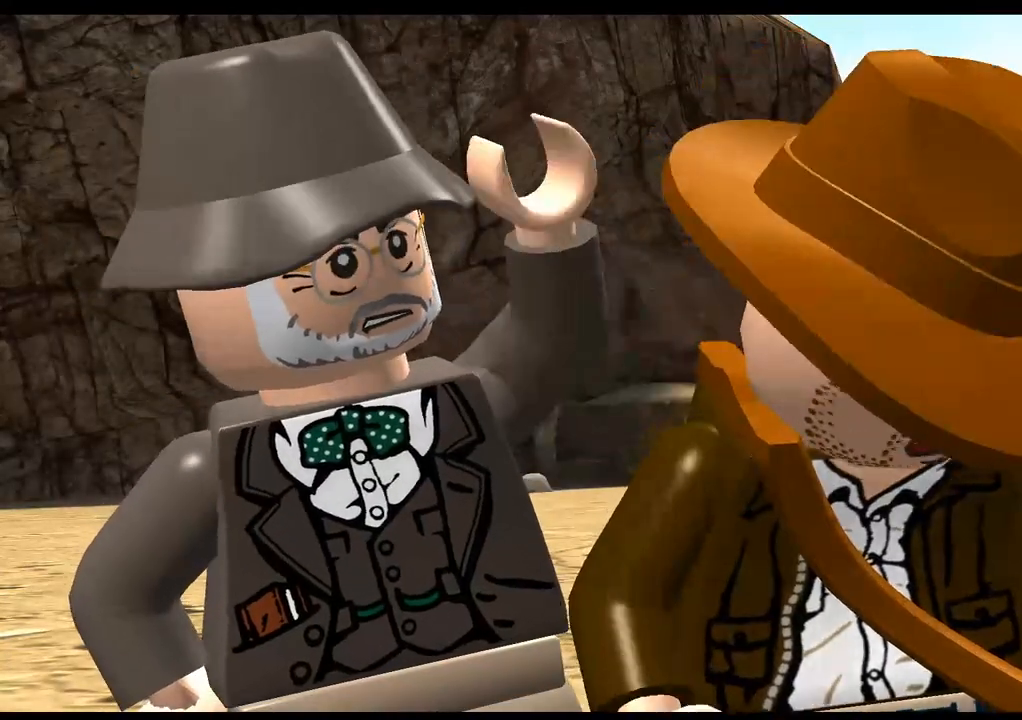
{"buttons": [], "left_stick": "center", "right_stick": "center", "events": [[17, "CROSS", "down"], [133, "CROSS", "up"], [233, "CROSS", "down"], [317, "CROSS", "up"]]}
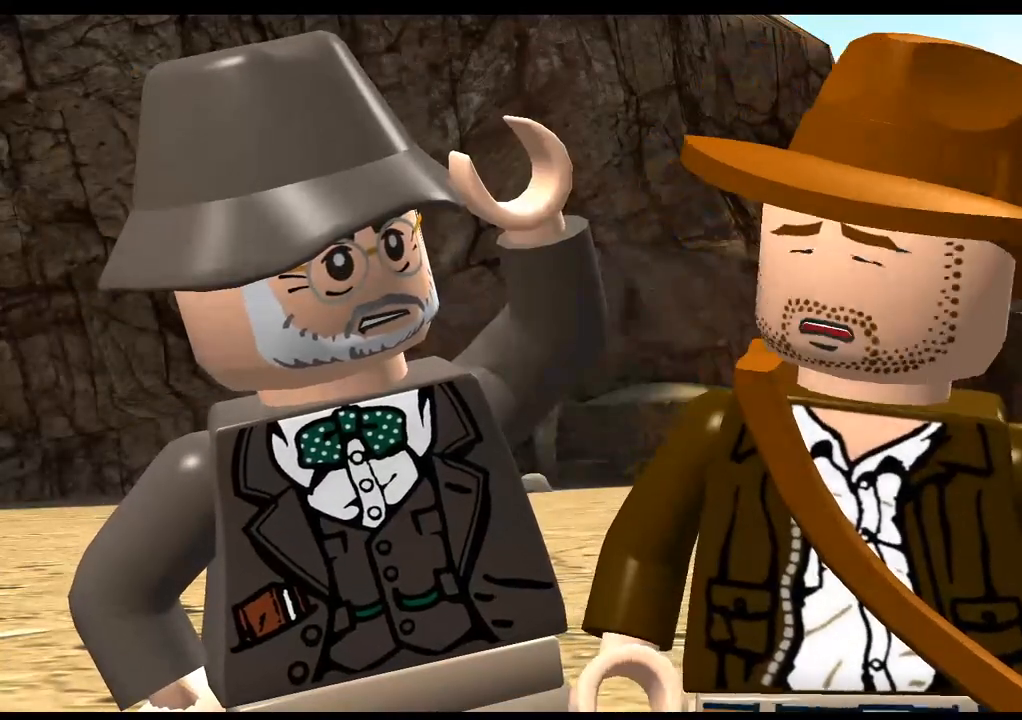
{"buttons": [], "left_stick": "center", "right_stick": "center", "events": [[133, "CROSS", "down"], [167, "CROSS", "up"], [367, "CROSS", "down"], [450, "CROSS", "up"]]}
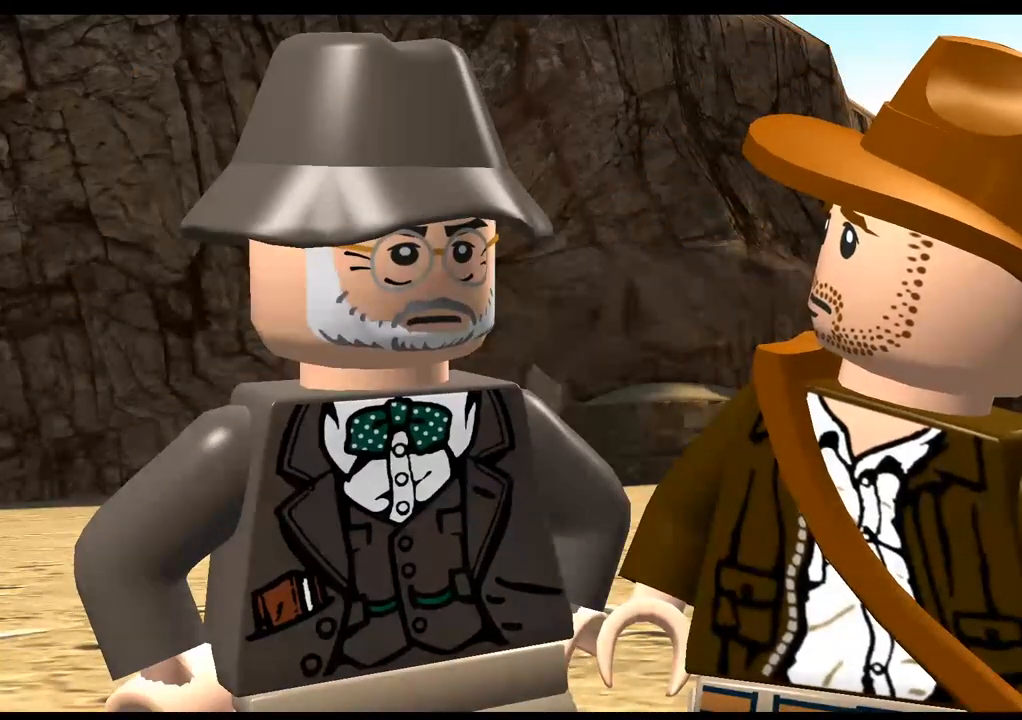
{"buttons": [], "left_stick": "center", "right_stick": "center", "events": [[100, "CROSS", "down"], [167, "CROSS", "up"], [333, "CROSS", "down"], [417, "CROSS", "up"]]}
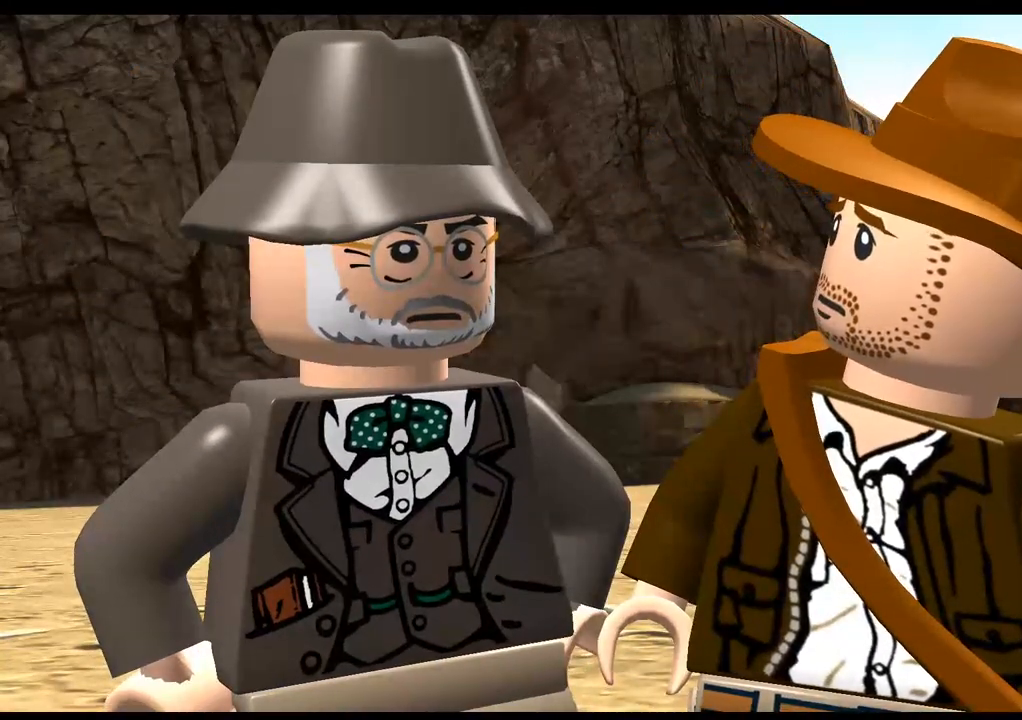
{"buttons": [], "left_stick": "center", "right_stick": "center", "events": [[33, "CROSS", "down"], [117, "CROSS", "up"]]}
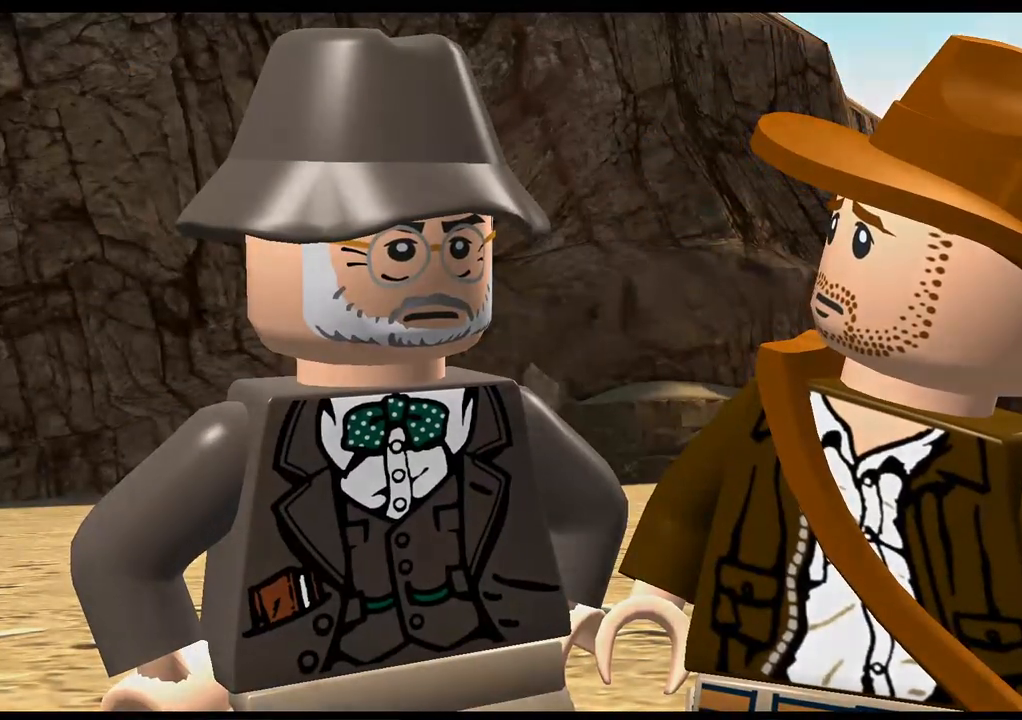
{"buttons": ["CROSS"], "left_stick": "center", "right_stick": "center", "events": [[17, "CROSS", "down"], [100, "CROSS", "up"], [233, "CROSS", "down"], [317, "CROSS", "up"], [417, "CROSS", "down"]]}
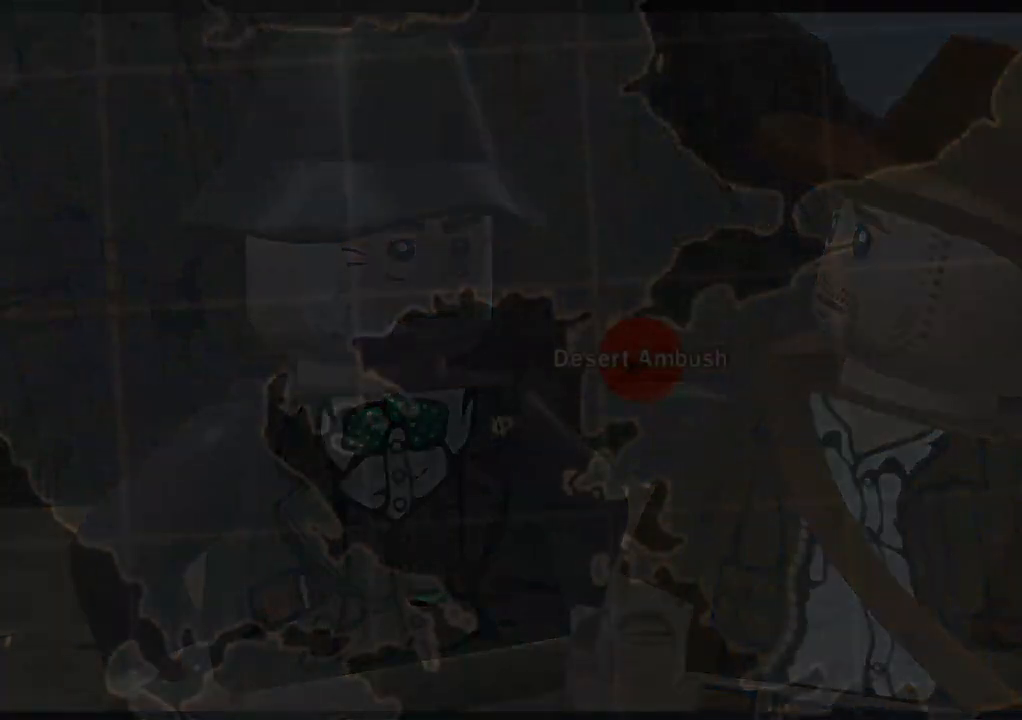
{"buttons": ["CROSS"], "left_stick": "center", "right_stick": "center", "events": [[50, "CROSS", "up"], [167, "CROSS", "down"], [250, "CROSS", "up"], [500, "CROSS", "down"]]}
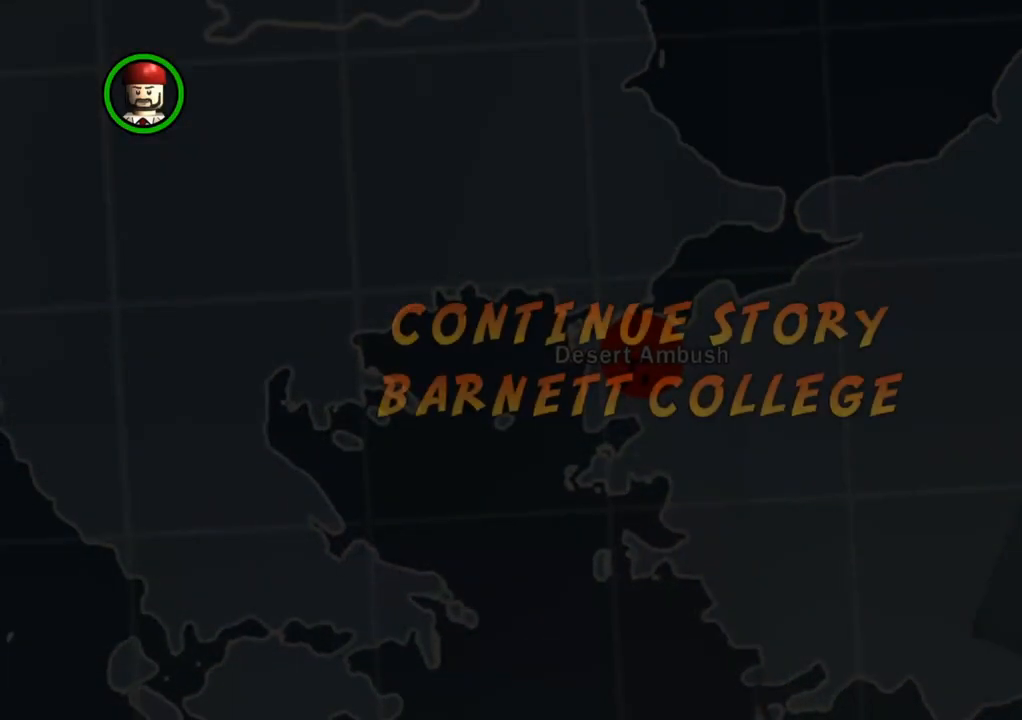
{"buttons": [], "left_stick": "center", "right_stick": "center", "events": [[117, "CROSS", "up"], [183, "CROSS", "down"], [283, "CROSS", "up"], [367, "CROSS", "down"], [450, "CROSS", "up"]]}
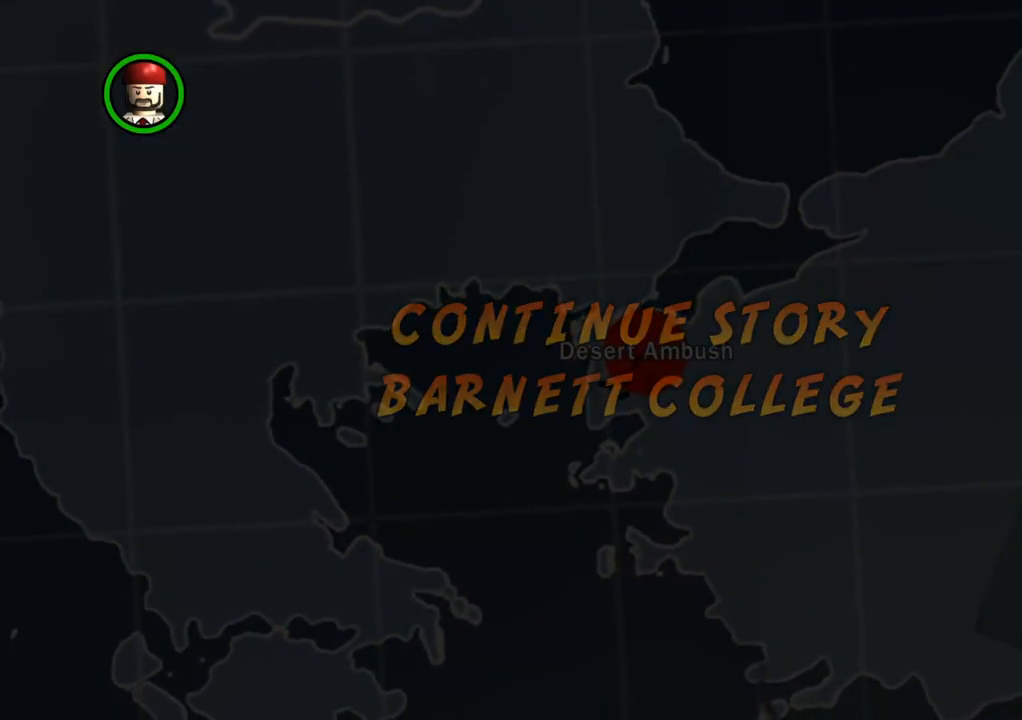
{"buttons": [], "left_stick": "center", "right_stick": "center", "events": [[200, "CROSS", "down"], [283, "CROSS", "up"], [400, "CROSS", "down"], [467, "CROSS", "up"]]}
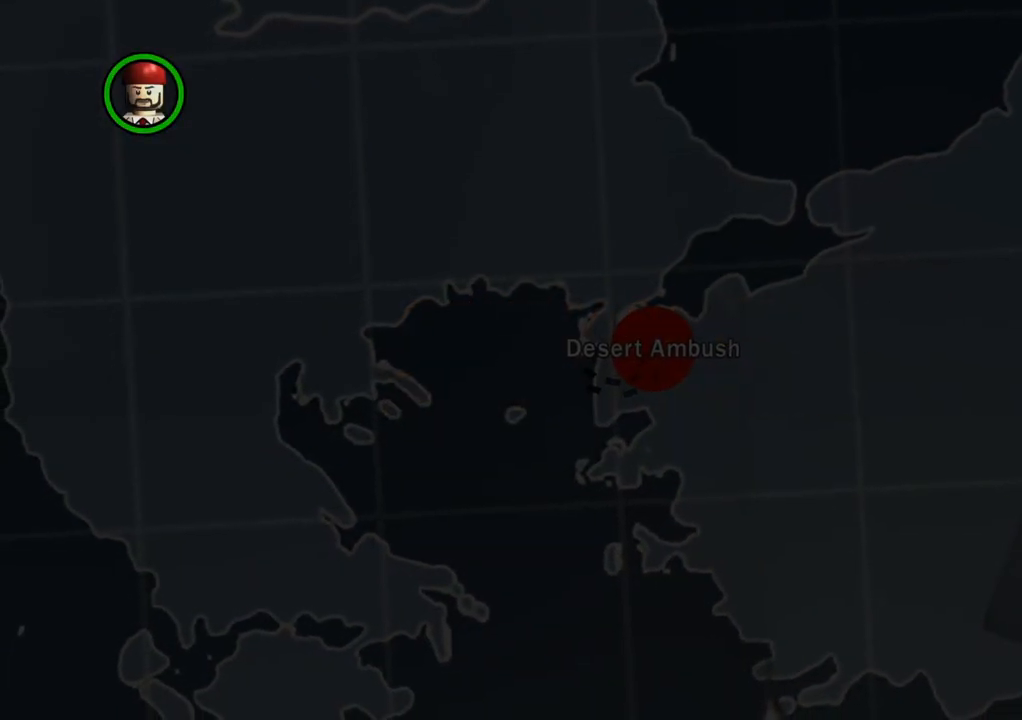
{"buttons": [], "left_stick": "center", "right_stick": "center", "events": [[67, "CROSS", "down"], [150, "CROSS", "up"], [300, "CROSS", "down"], [383, "CROSS", "up"]]}
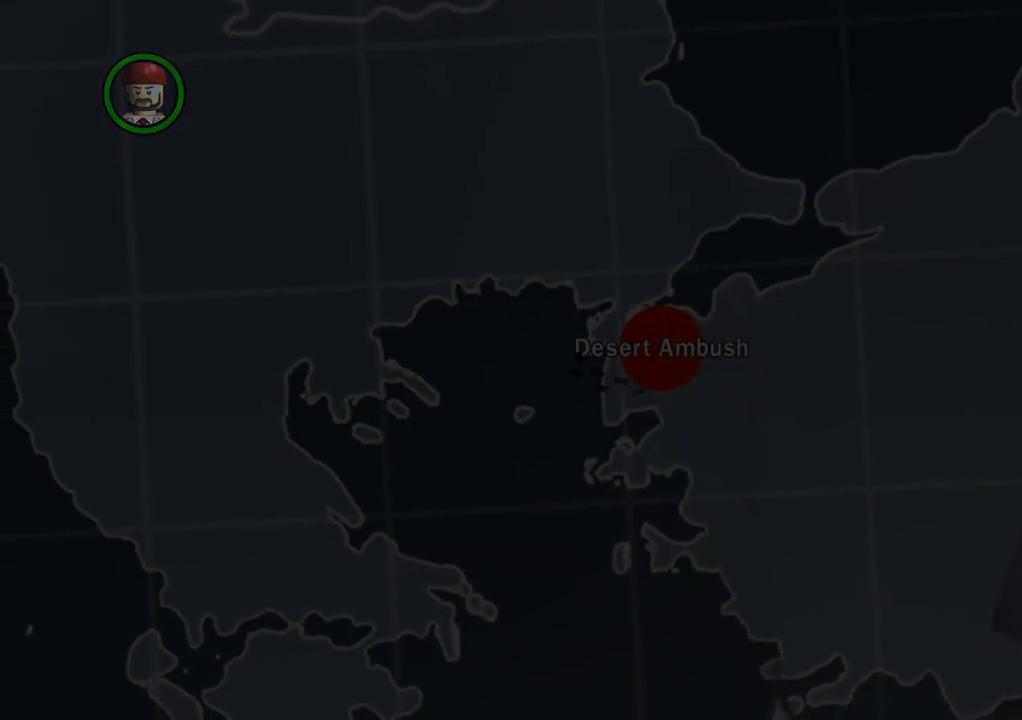
{"buttons": [], "left_stick": "center", "right_stick": "center", "events": [[117, "CROSS", "down"], [233, "CROSS", "up"], [367, "CROSS", "down"], [467, "CROSS", "up"]]}
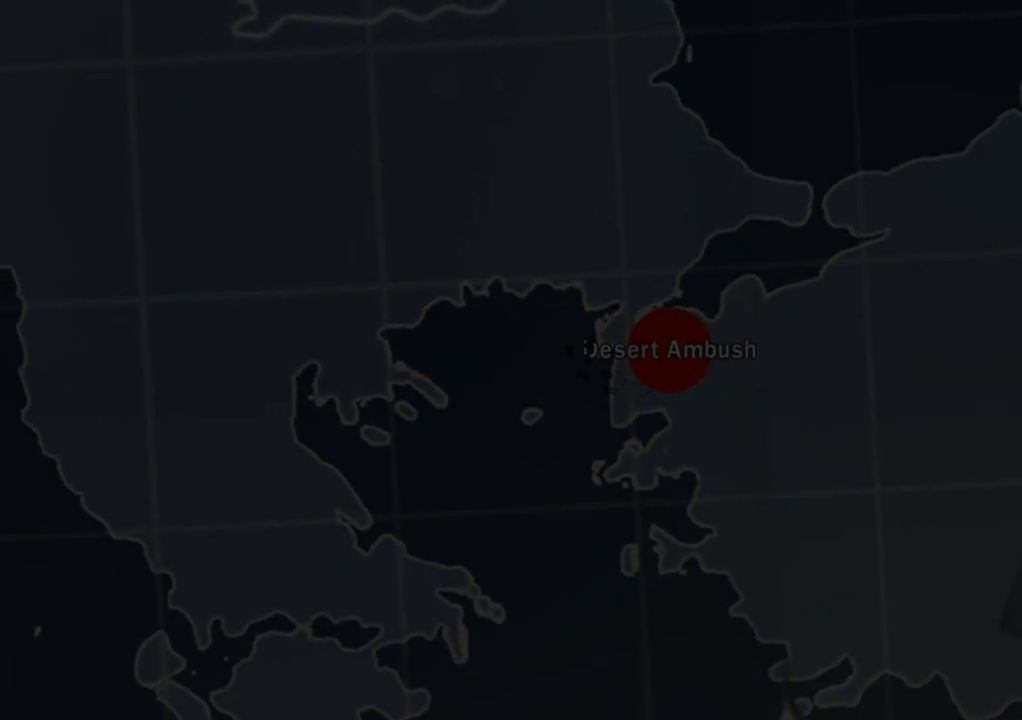
{"buttons": [], "left_stick": "center", "right_stick": "center", "events": [[183, "CROSS", "down"], [267, "CROSS", "up"]]}
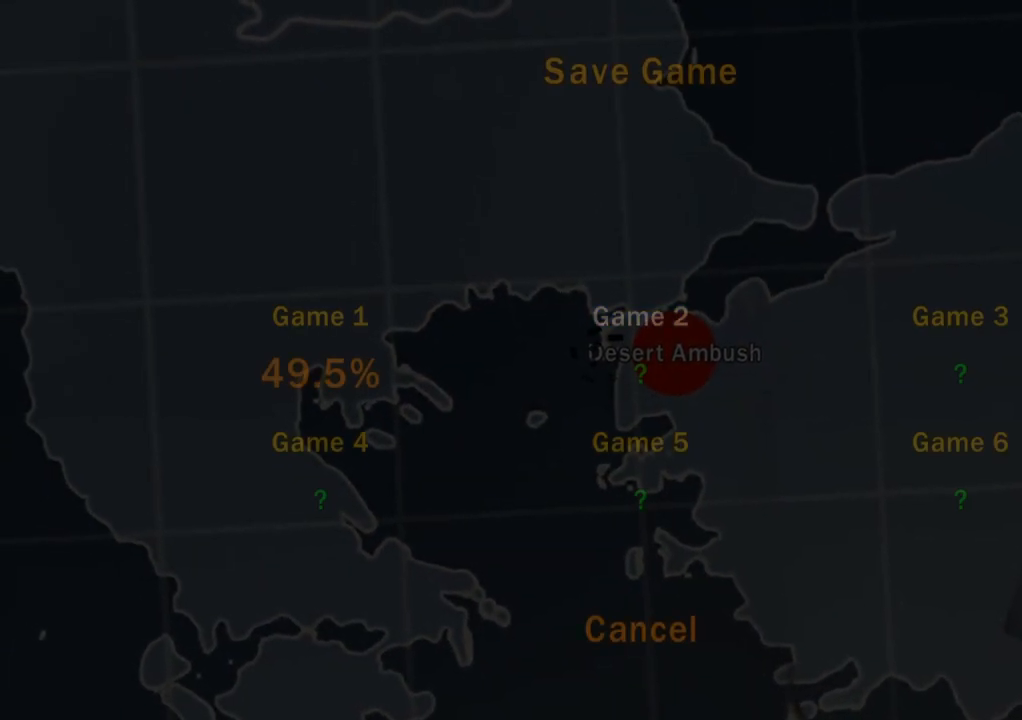
{"buttons": [], "left_stick": "center", "right_stick": "center", "events": [[150, "CROSS", "down"], [200, "CROSS", "up"]]}
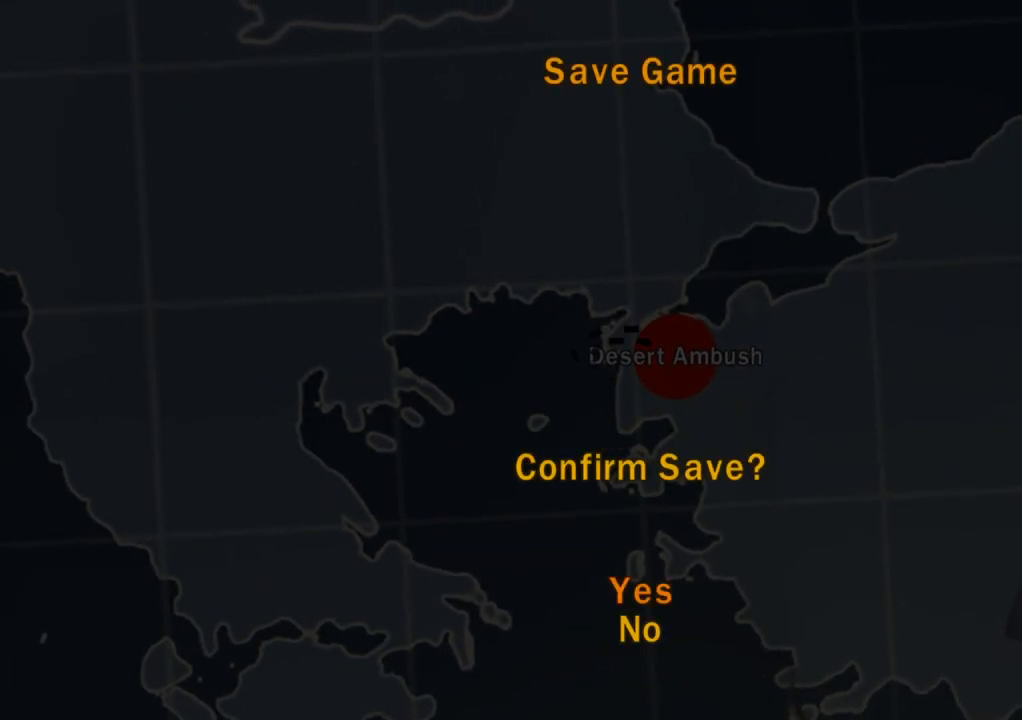
{"buttons": [], "left_stick": "center", "right_stick": "center", "events": [[67, "CROSS", "down"], [117, "left_stick", "up"], [167, "CROSS", "up"], [300, "left_stick", "center"]]}
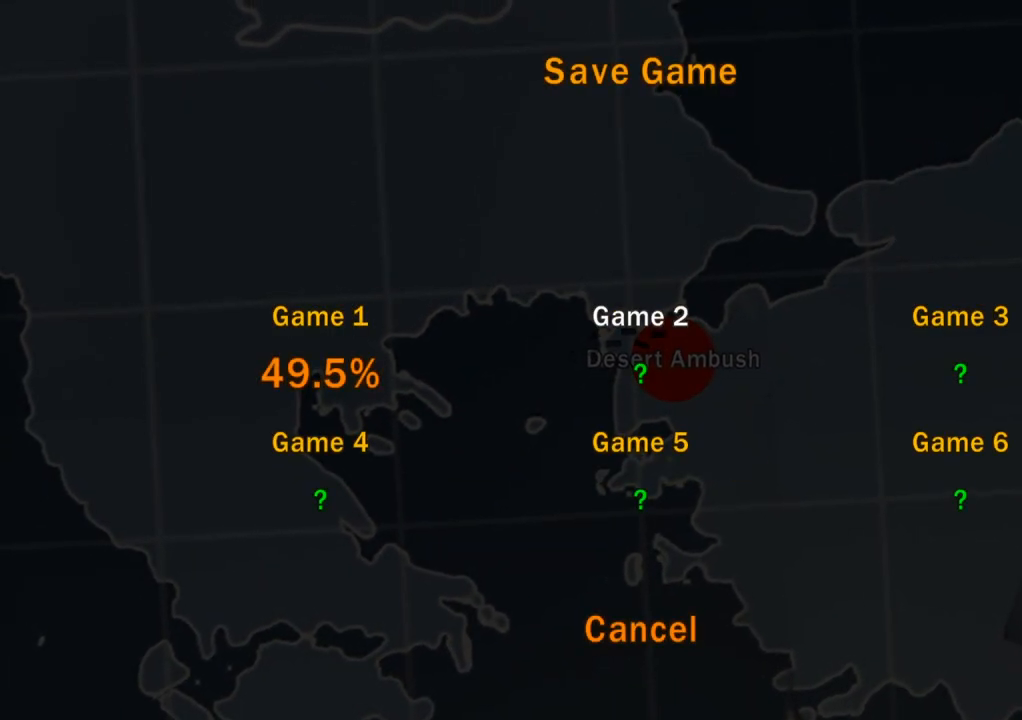
{"buttons": ["DPAD_DOWN"], "left_stick": "center", "right_stick": "center", "events": [[483, "DPAD_DOWN", "down"]]}
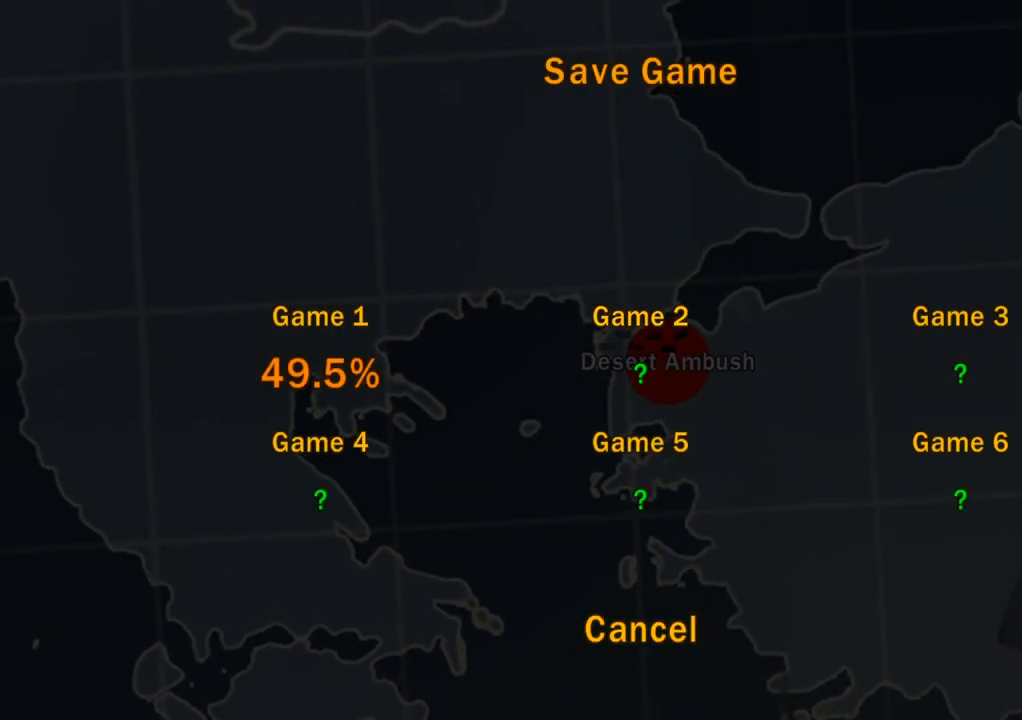
{"buttons": ["DPAD_UP"], "left_stick": "center", "right_stick": "center", "events": [[100, "DPAD_DOWN", "up"], [267, "CROSS", "down"], [383, "CROSS", "up"], [467, "DPAD_UP", "down"]]}
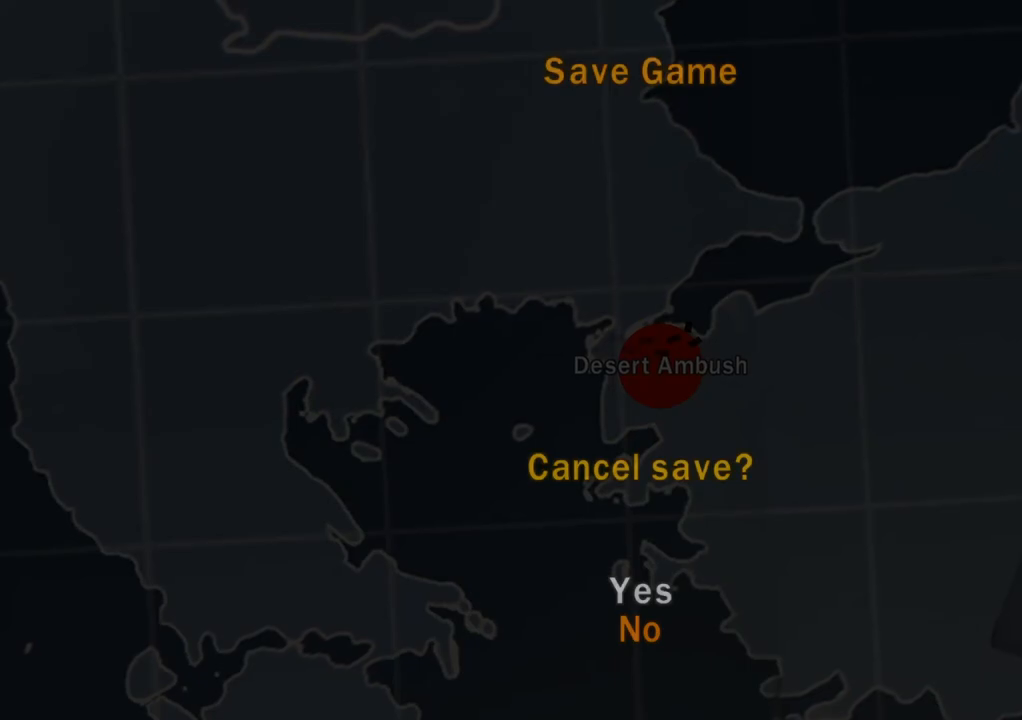
{"buttons": [], "left_stick": "center", "right_stick": "center", "events": [[83, "CROSS", "down"], [83, "DPAD_UP", "up"], [167, "CROSS", "up"]]}